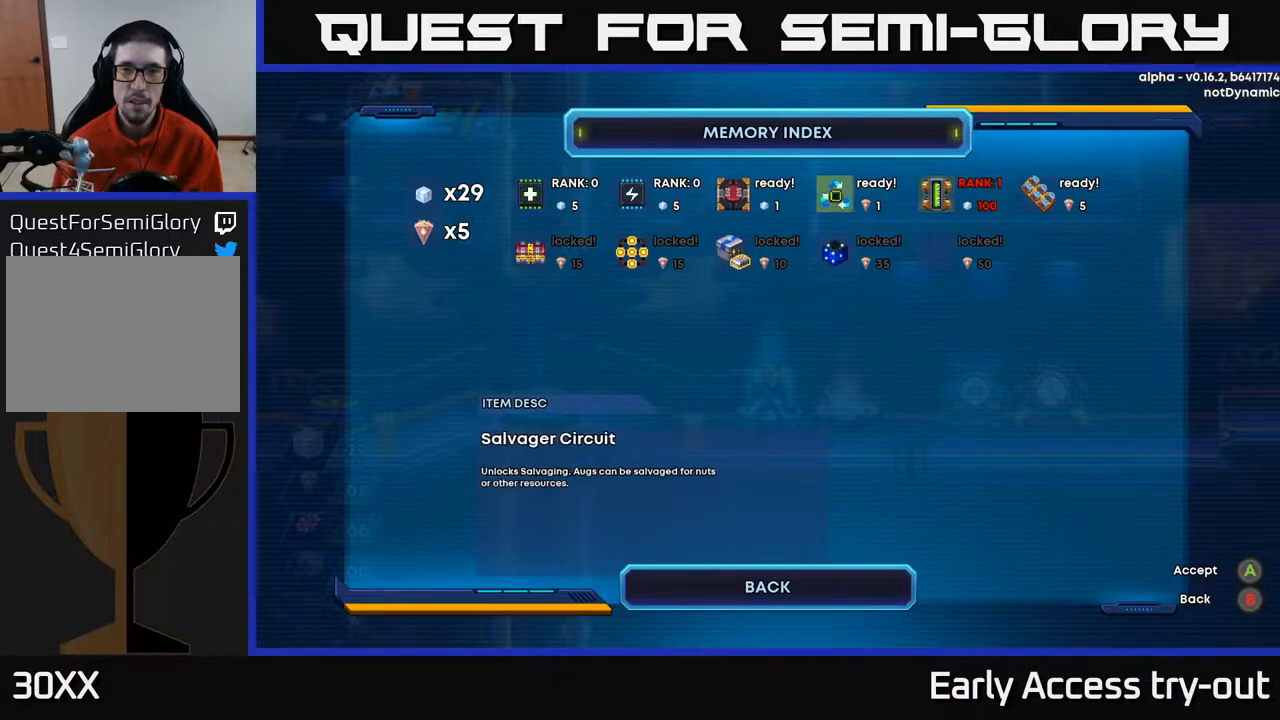
Gameplay with a controller (Xbox layout); each line is a JSON object with the inputs held at the frame after it. "events" lists button and stick changes between this image and that frame as [ms after this image, input, new state], when the widget could be followed in between. Not read: left_stick.
{"buttons": ["DPAD_RIGHT"], "right_stick": "center", "events": [[450, "DPAD_RIGHT", "down"]]}
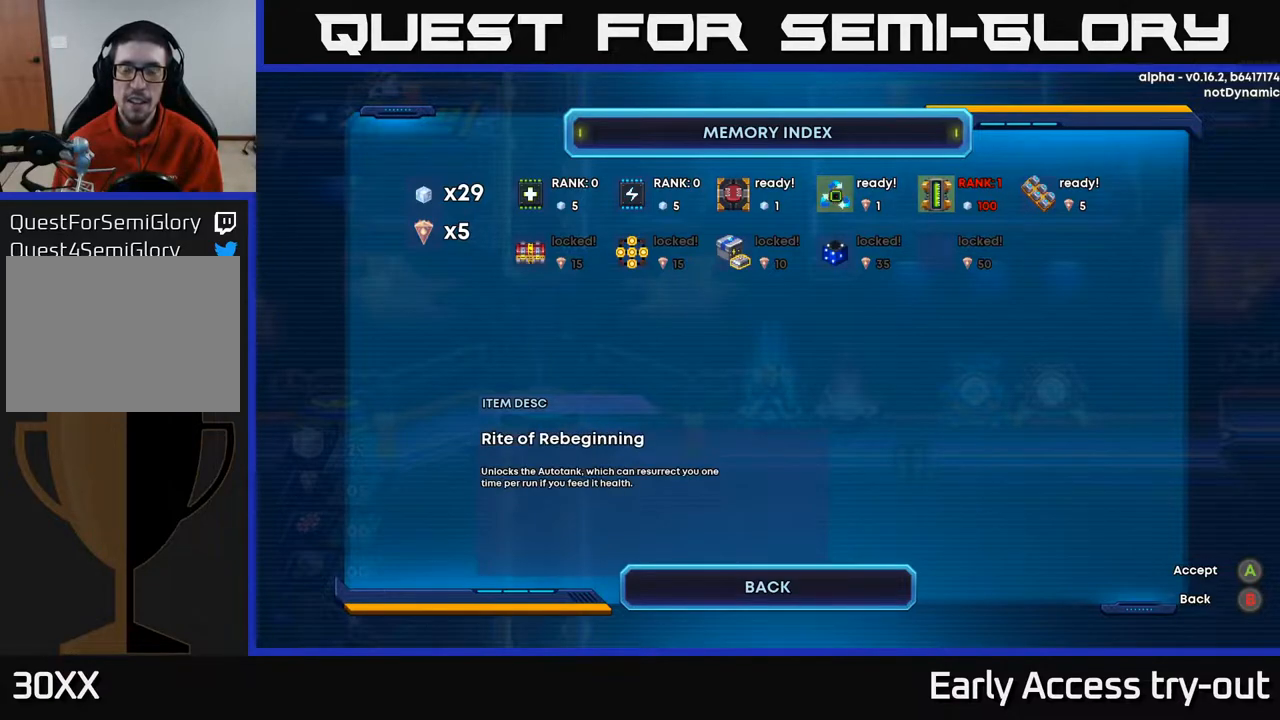
{"buttons": [], "right_stick": "center", "events": [[83, "DPAD_RIGHT", "up"]]}
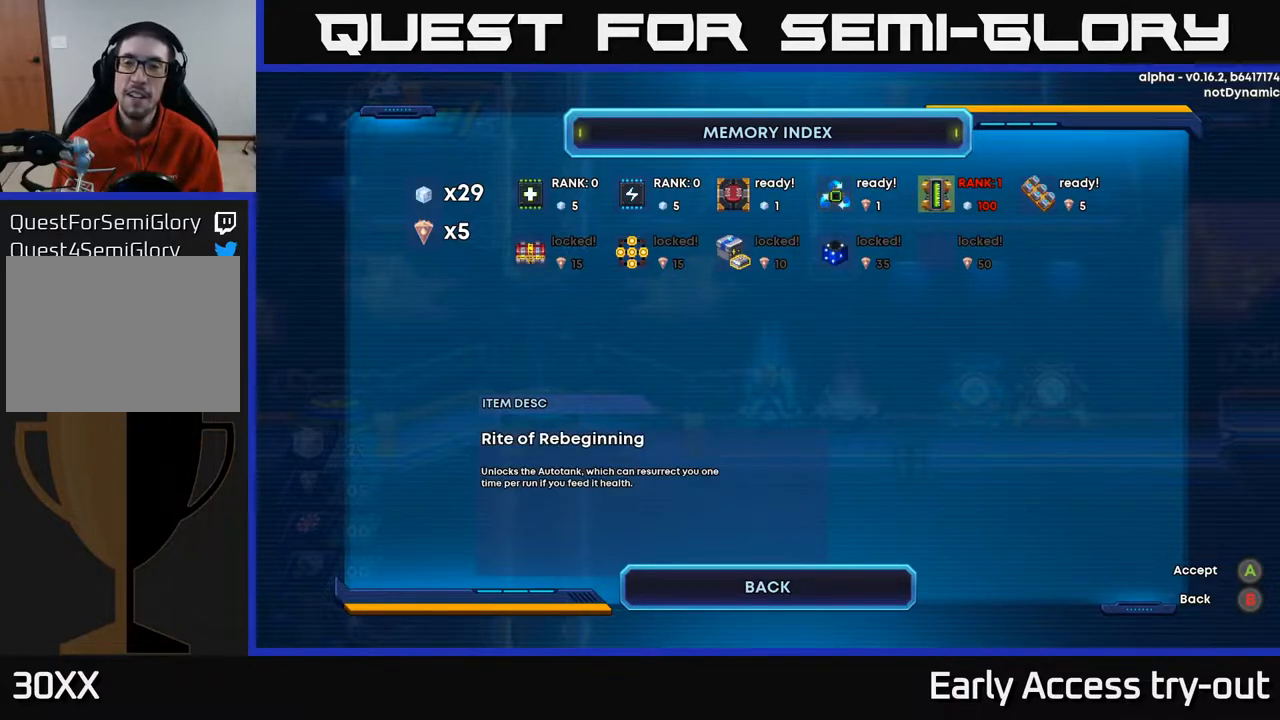
{"buttons": [], "right_stick": "center", "events": []}
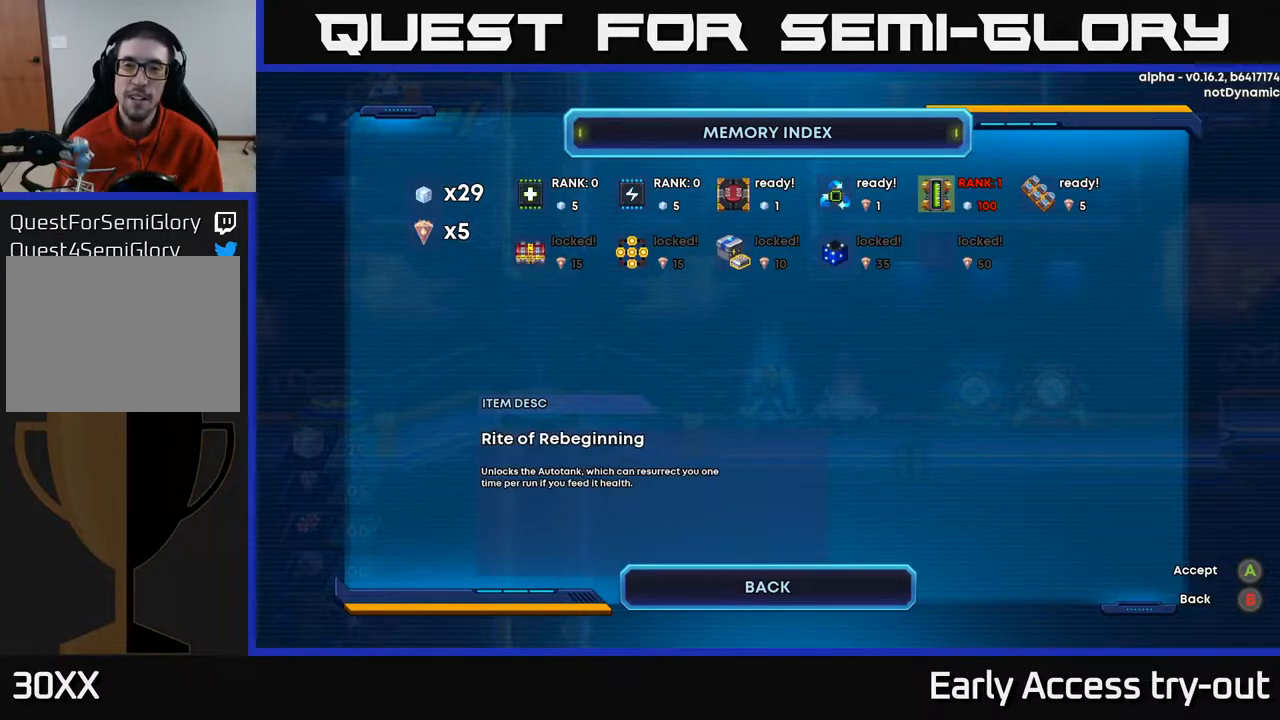
{"buttons": ["DPAD_LEFT"], "right_stick": "center", "events": [[383, "DPAD_LEFT", "down"]]}
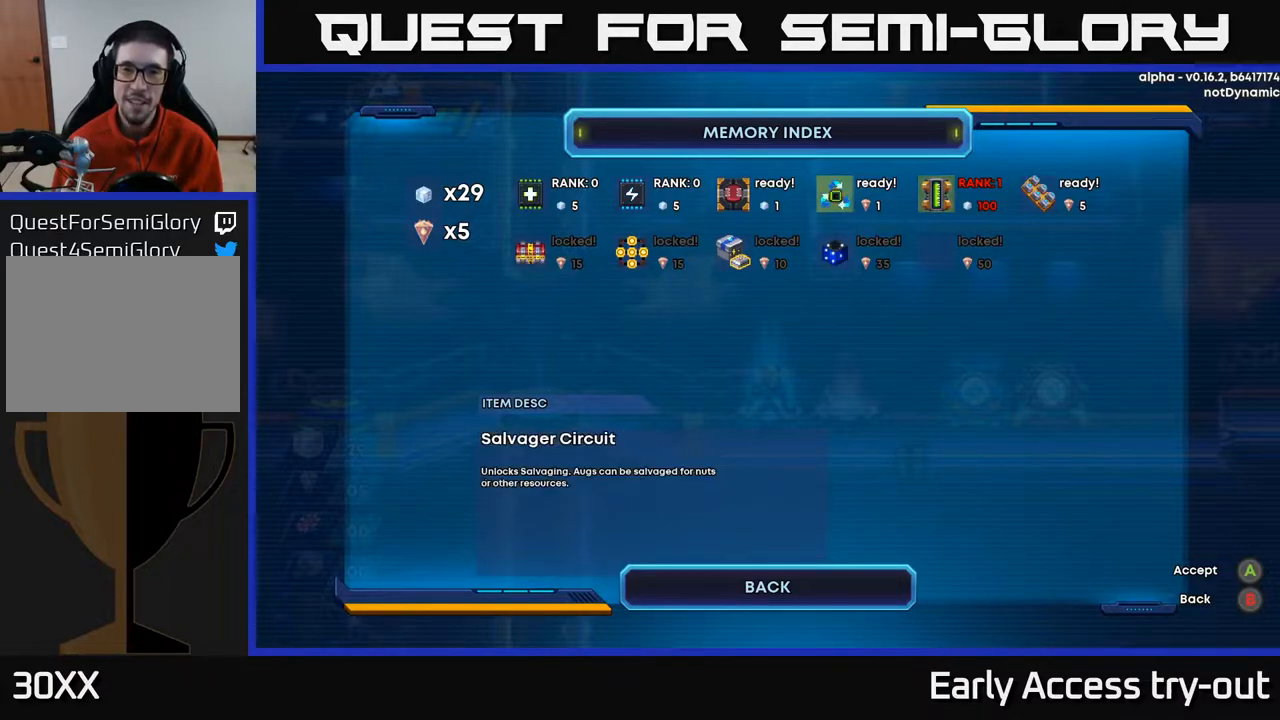
{"buttons": [], "right_stick": "center", "events": [[50, "DPAD_LEFT", "up"]]}
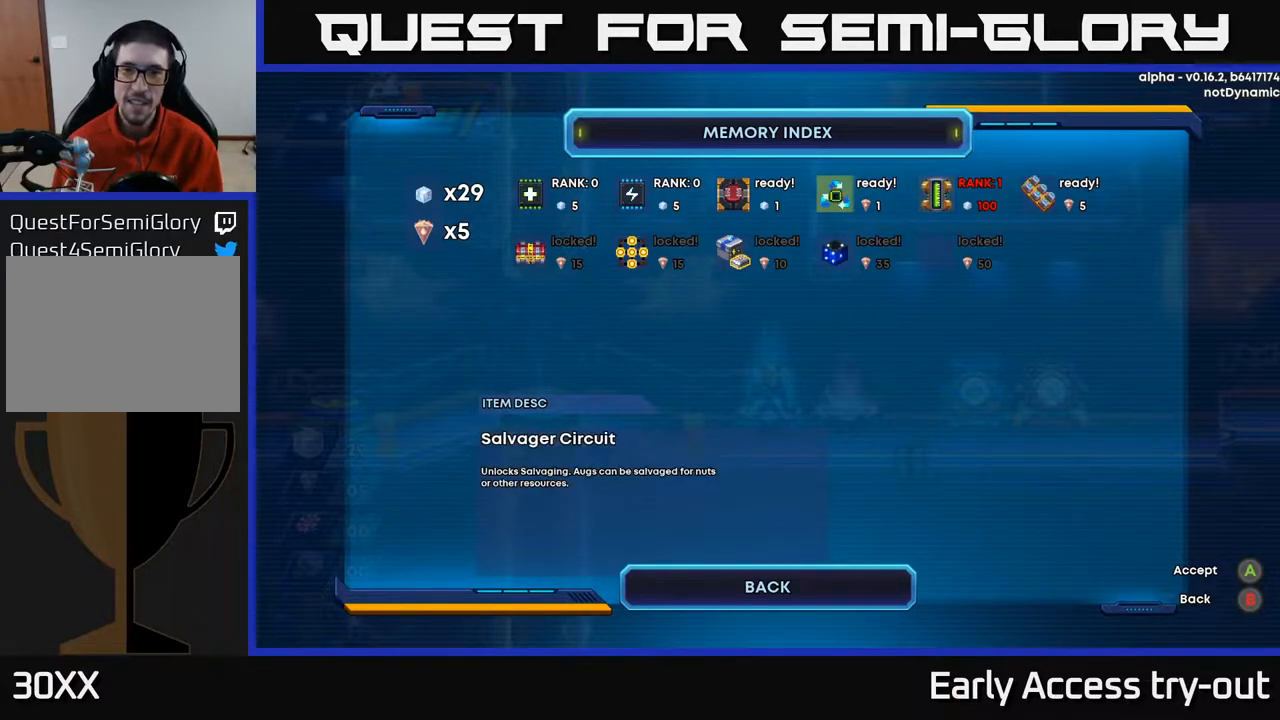
{"buttons": [], "right_stick": "center", "events": [[67, "A", "down"], [150, "A", "up"]]}
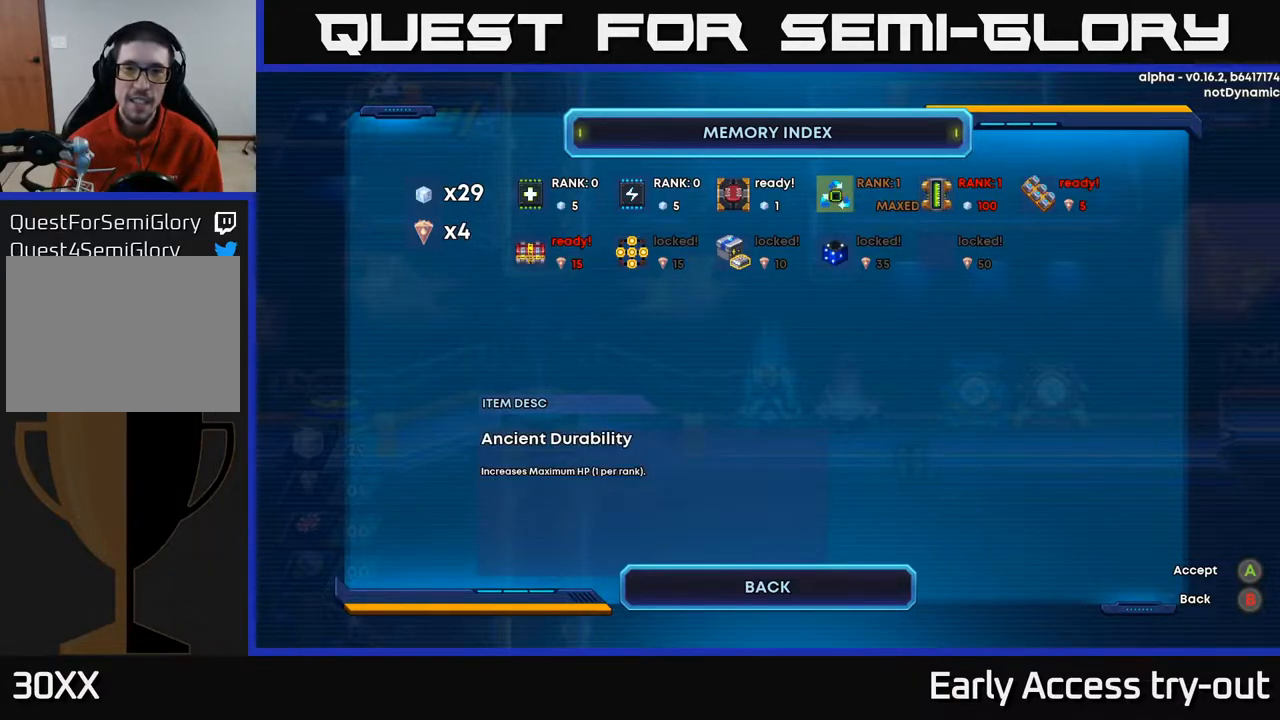
{"buttons": [], "right_stick": "center", "events": []}
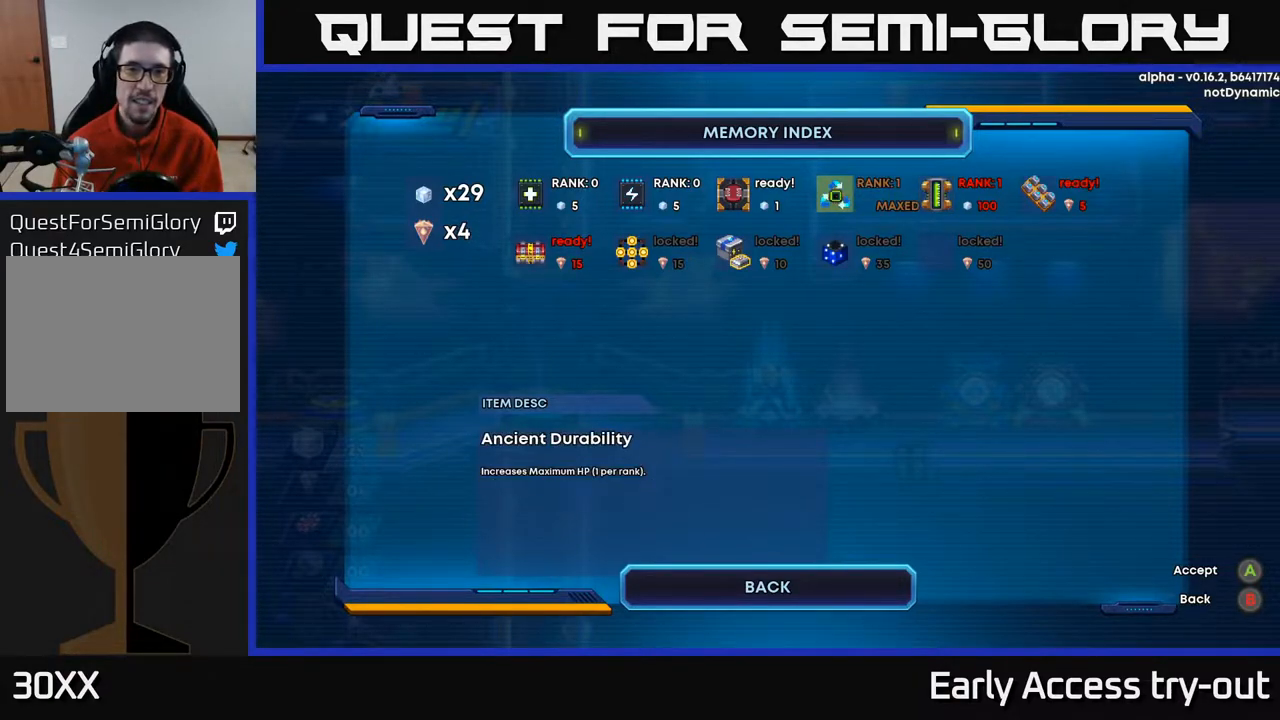
{"buttons": ["DPAD_RIGHT"], "right_stick": "center", "events": [[83, "DPAD_LEFT", "down"], [250, "DPAD_LEFT", "up"], [383, "DPAD_RIGHT", "down"]]}
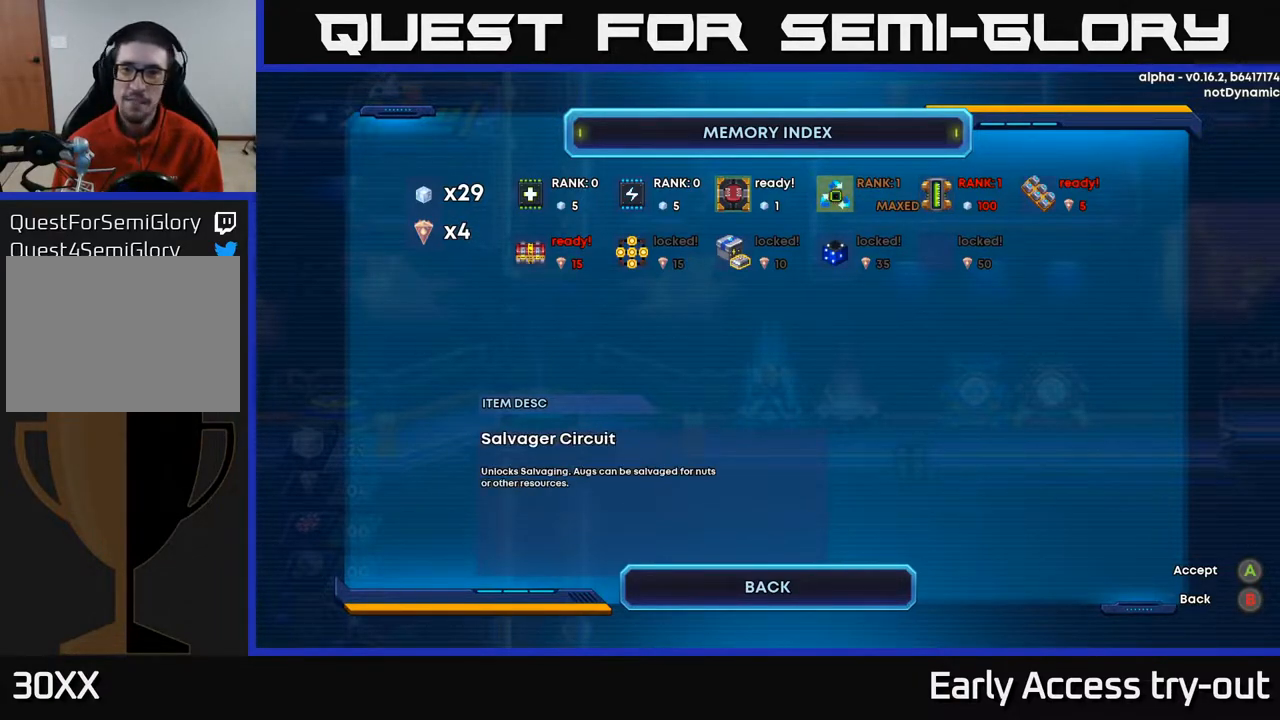
{"buttons": [], "right_stick": "center", "events": [[67, "DPAD_RIGHT", "up"], [133, "DPAD_RIGHT", "down"], [300, "DPAD_RIGHT", "up"]]}
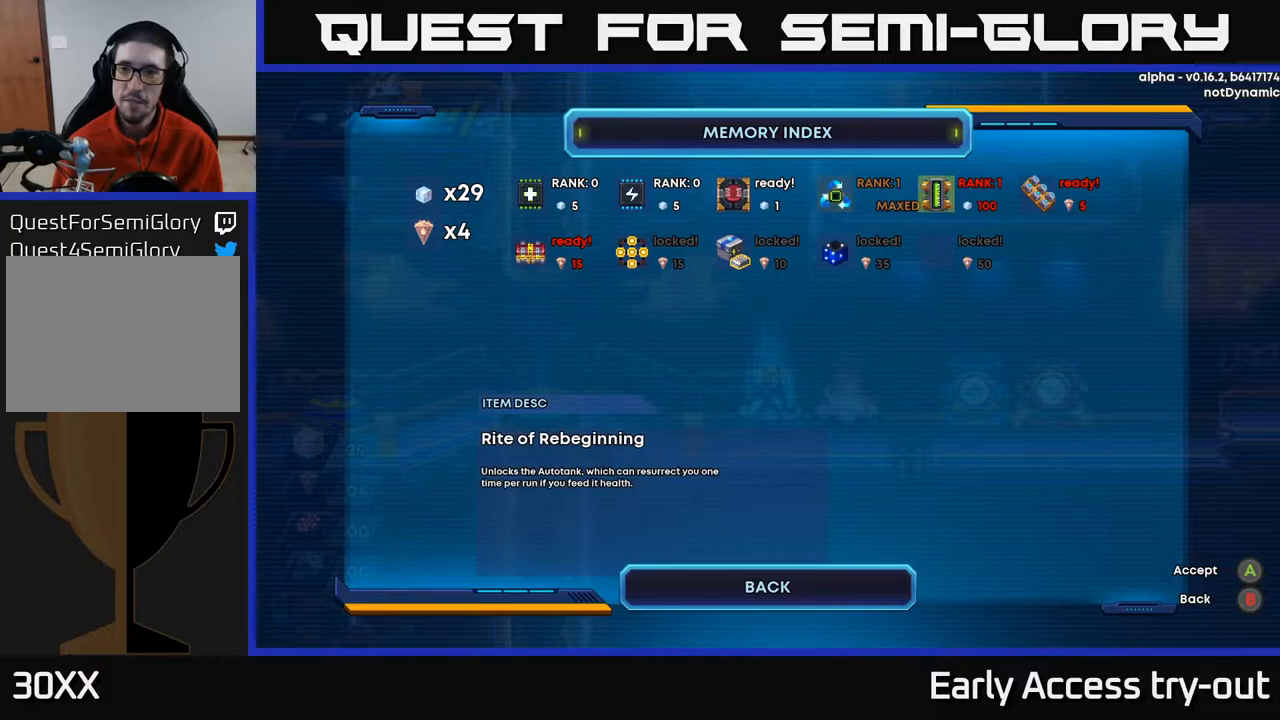
{"buttons": ["DPAD_RIGHT"], "right_stick": "center", "events": [[433, "DPAD_RIGHT", "down"]]}
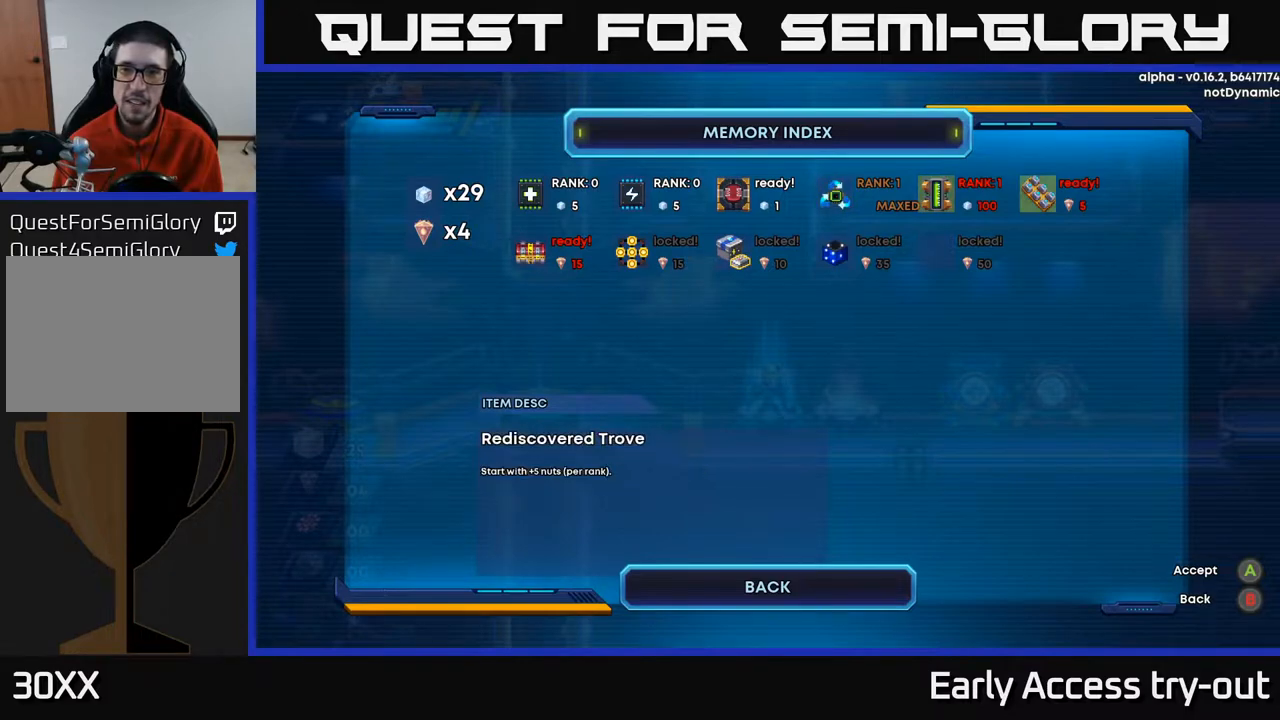
{"buttons": [], "right_stick": "center", "events": [[33, "DPAD_RIGHT", "up"], [167, "DPAD_RIGHT", "down"], [233, "DPAD_RIGHT", "up"]]}
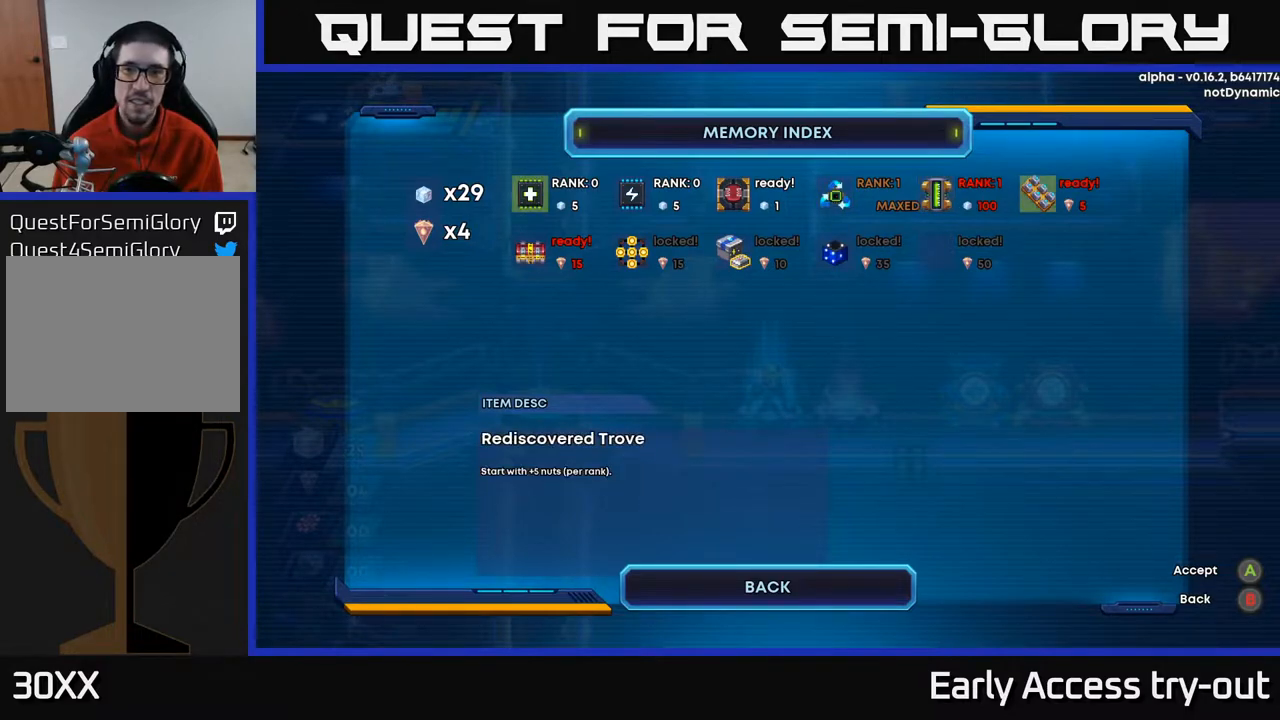
{"buttons": [], "right_stick": "center", "events": [[50, "DPAD_LEFT", "down"], [217, "DPAD_LEFT", "up"]]}
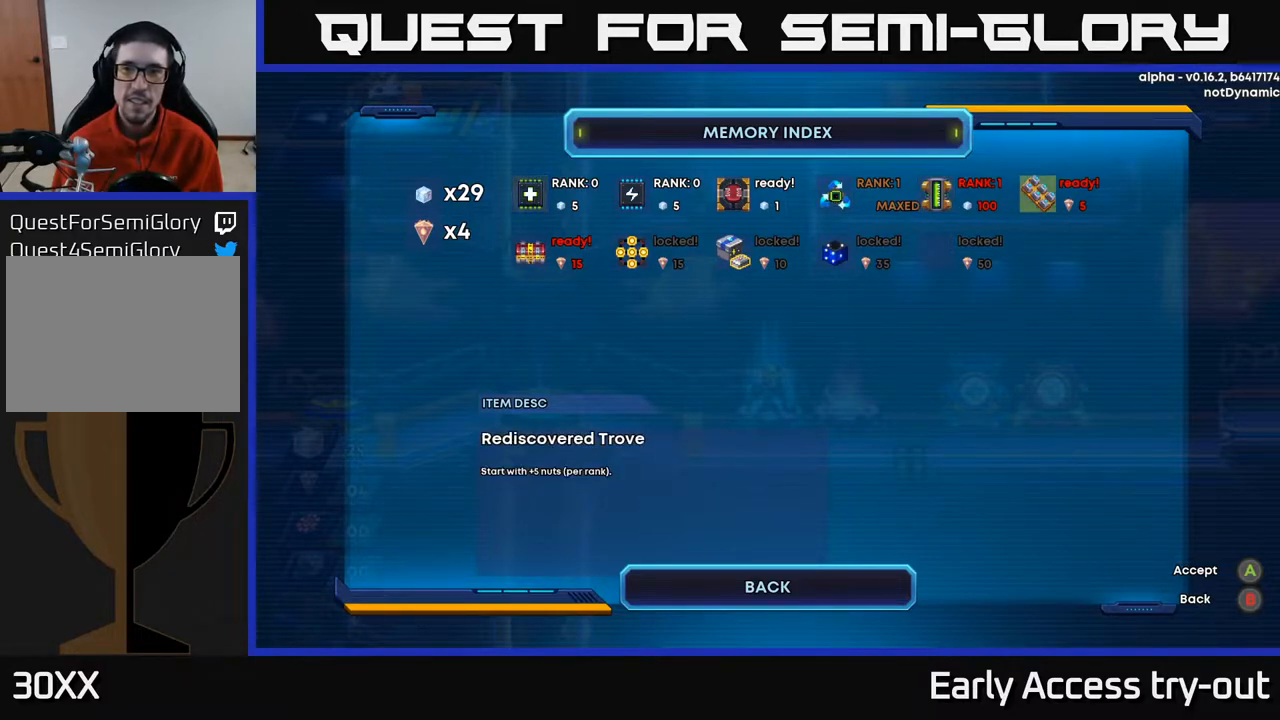
{"buttons": [], "right_stick": "center", "events": []}
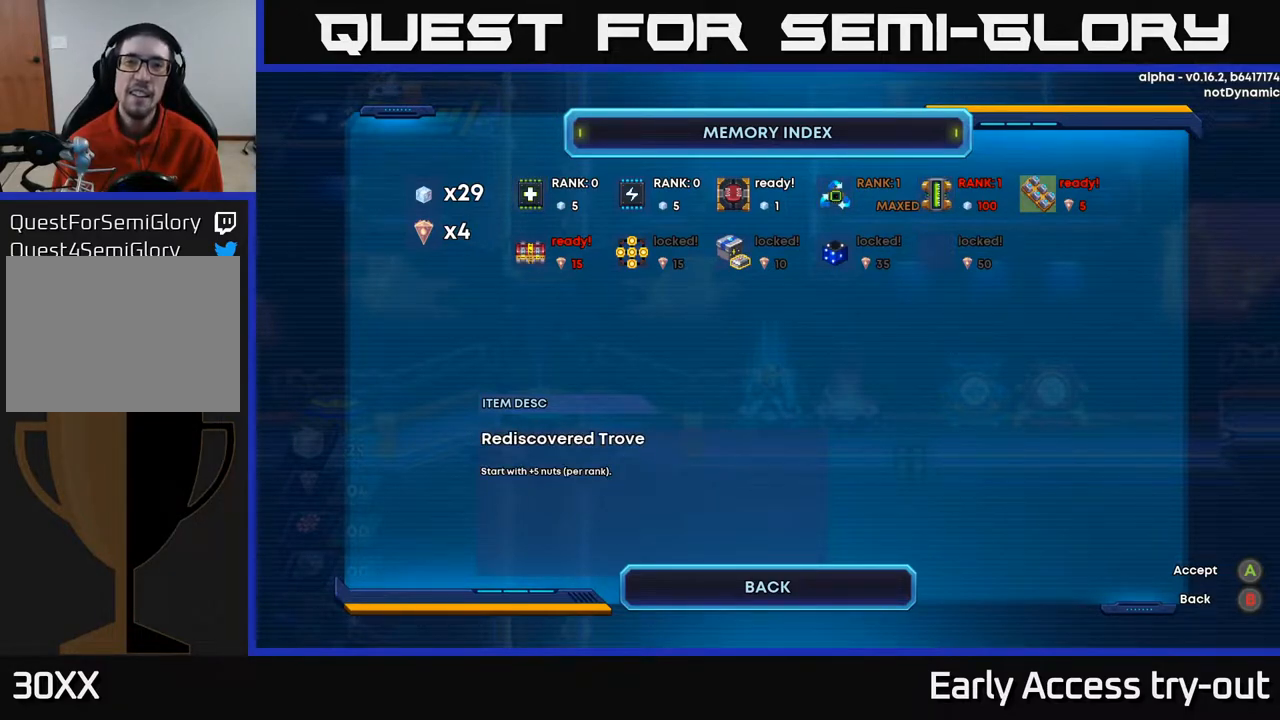
{"buttons": [], "right_stick": "center", "events": []}
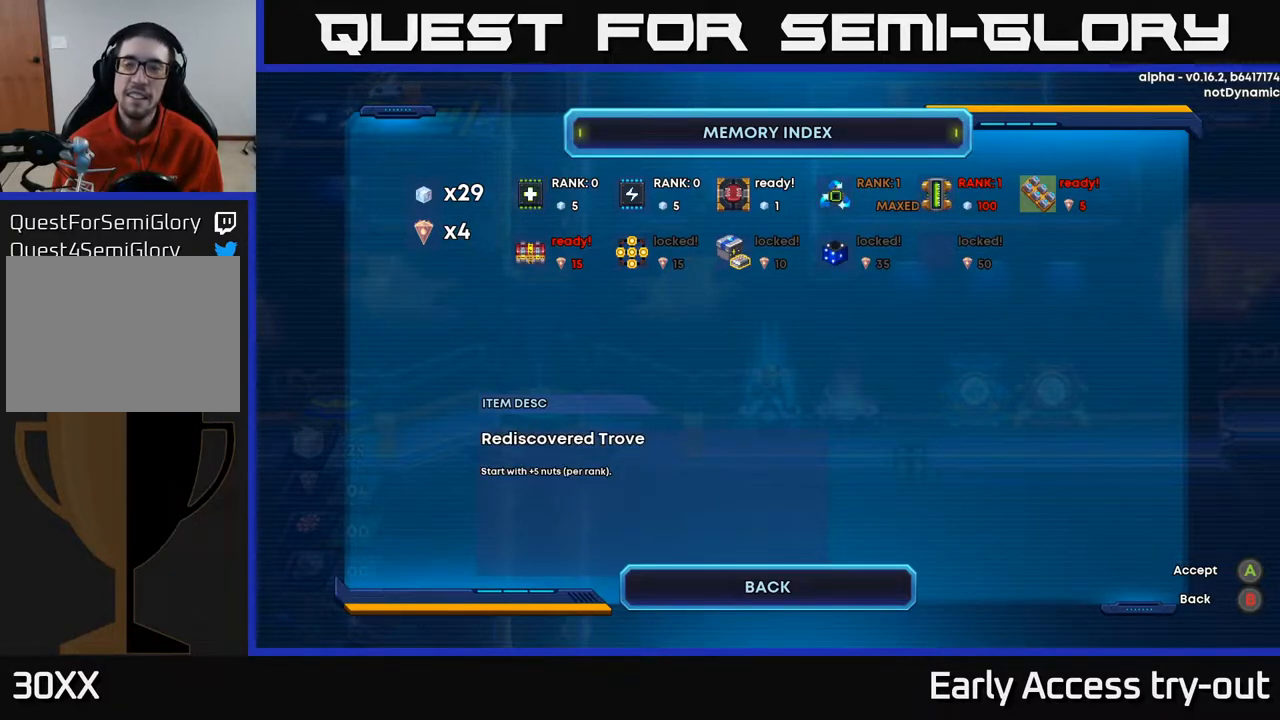
{"buttons": [], "right_stick": "center", "events": []}
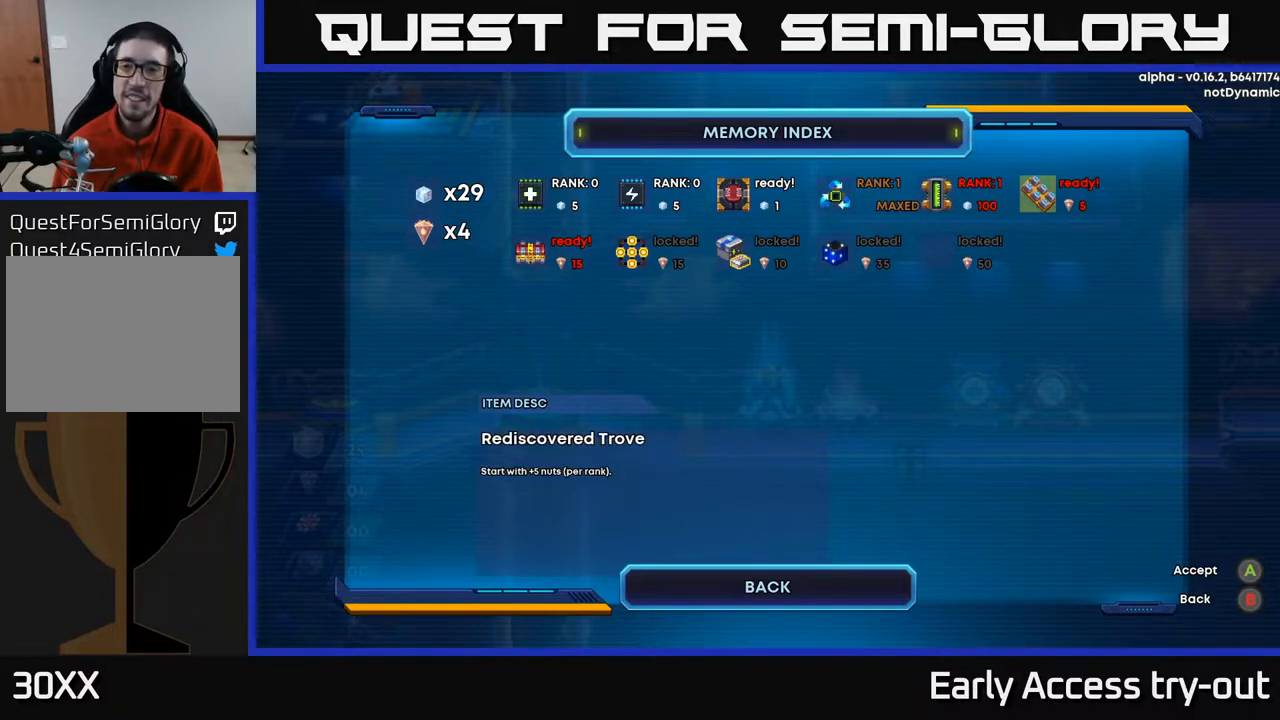
{"buttons": [], "right_stick": "center", "events": []}
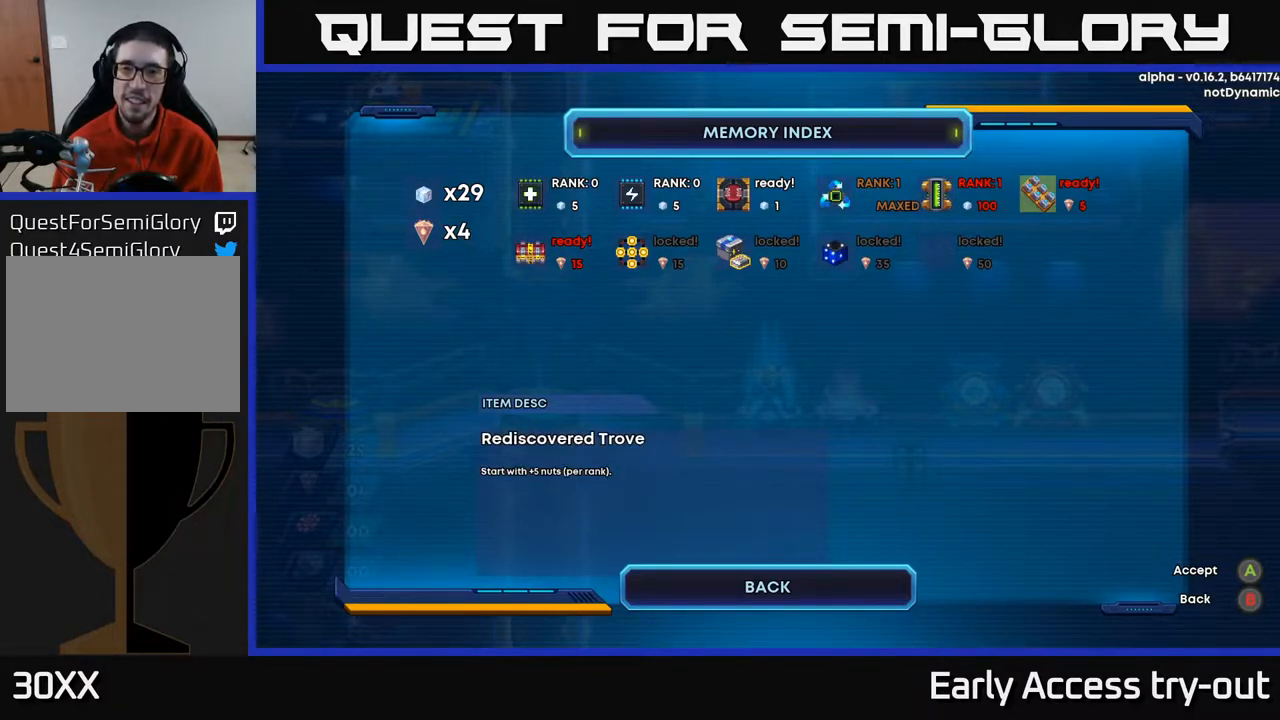
{"buttons": [], "right_stick": "center", "events": []}
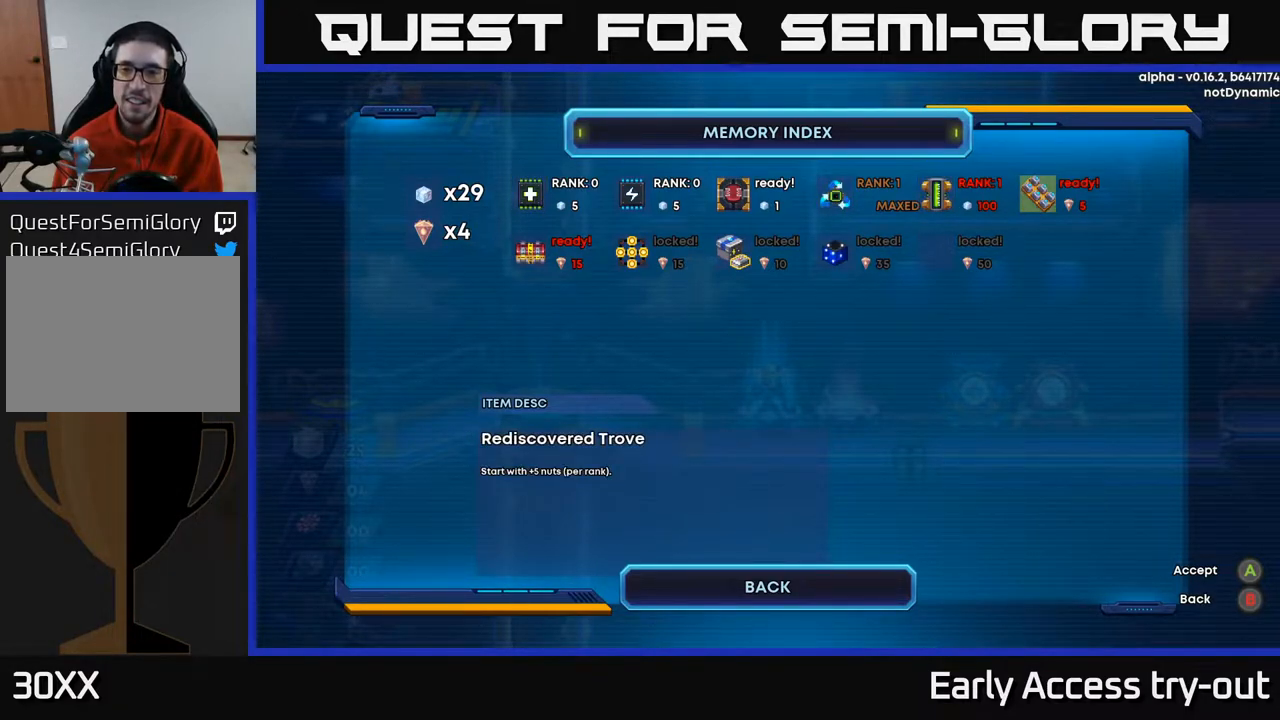
{"buttons": [], "right_stick": "center", "events": []}
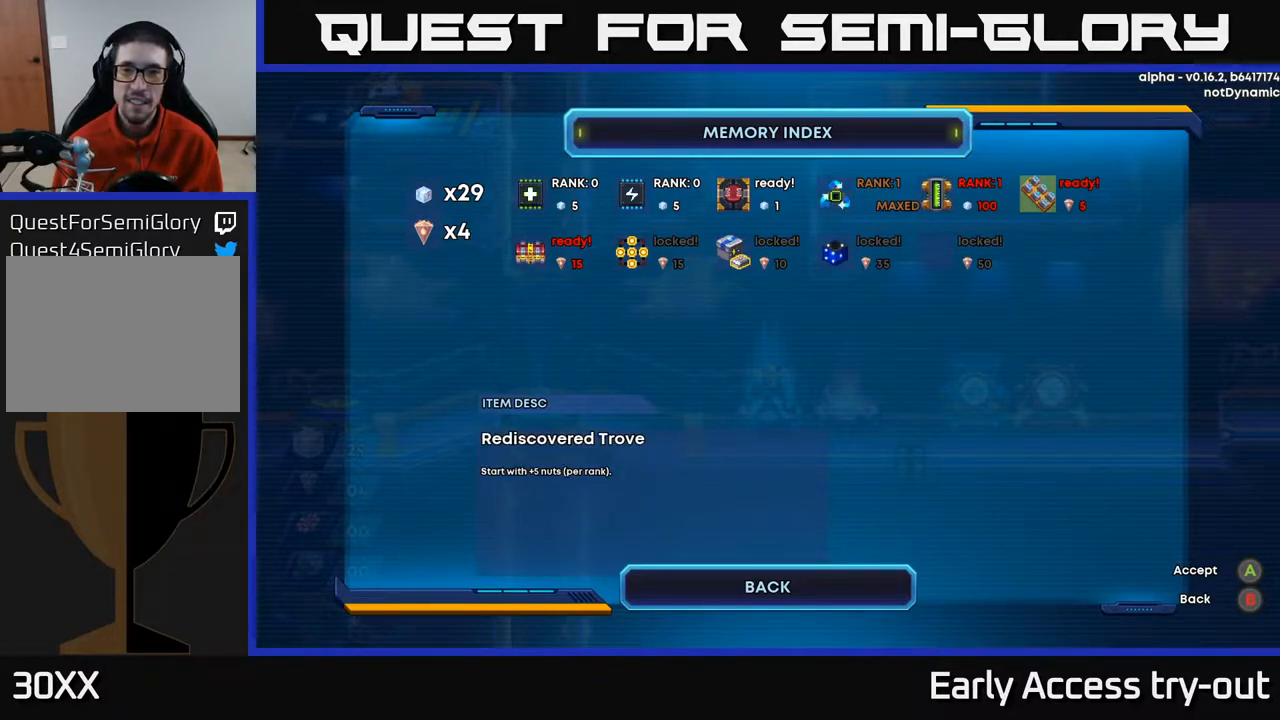
{"buttons": ["DPAD_LEFT"], "right_stick": "center", "events": [[433, "DPAD_LEFT", "down"]]}